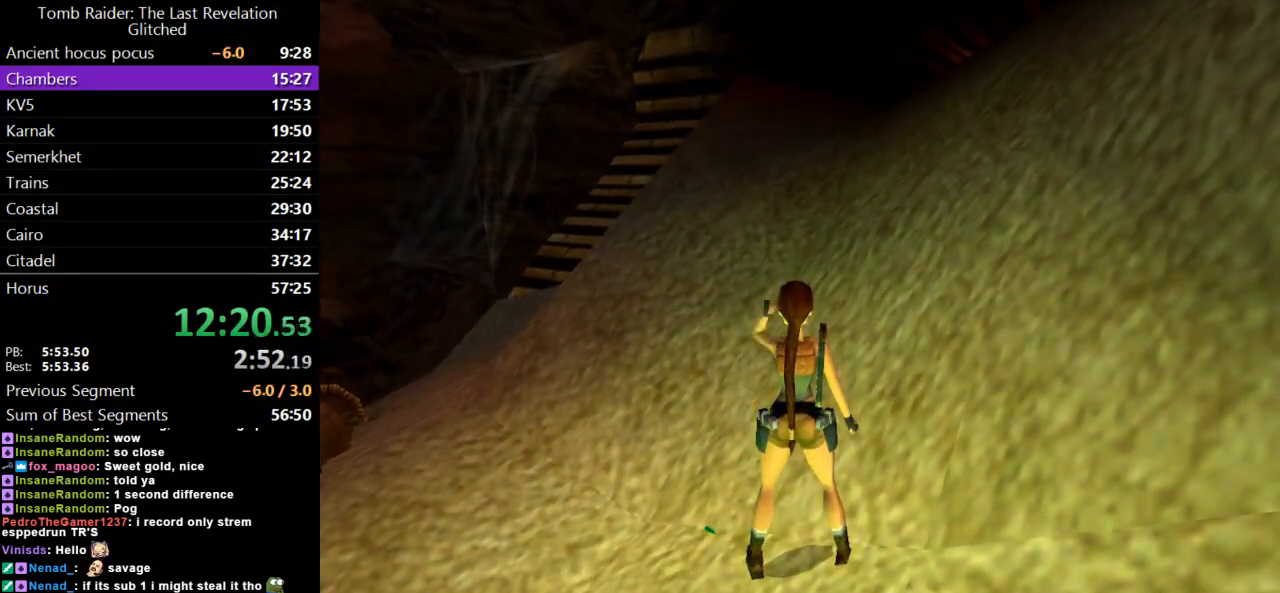
Gameplay with keyboard; each line is a JSON object with the keys held at the frame after it. "events" lists presses ("down") and releases ("up") of "action", "dash", "down", "duck", "flare", "guns", "inv", "jump", "left", "lmed", "look", "lstep", "pause", "right", "roll", "roll2", "rstep", "up" and "walk" between this image and that frame as [ms after this image, input, new state], when the widget could be followed in between. No other keys are recorded. Mouse input is not recorded. Key names are as the overlay labels them; some are game actions (e.g. jump) rather than physical keys.
{"keys": ["guns"], "events": [[67, "flare", "up"], [200, "guns", "down"]]}
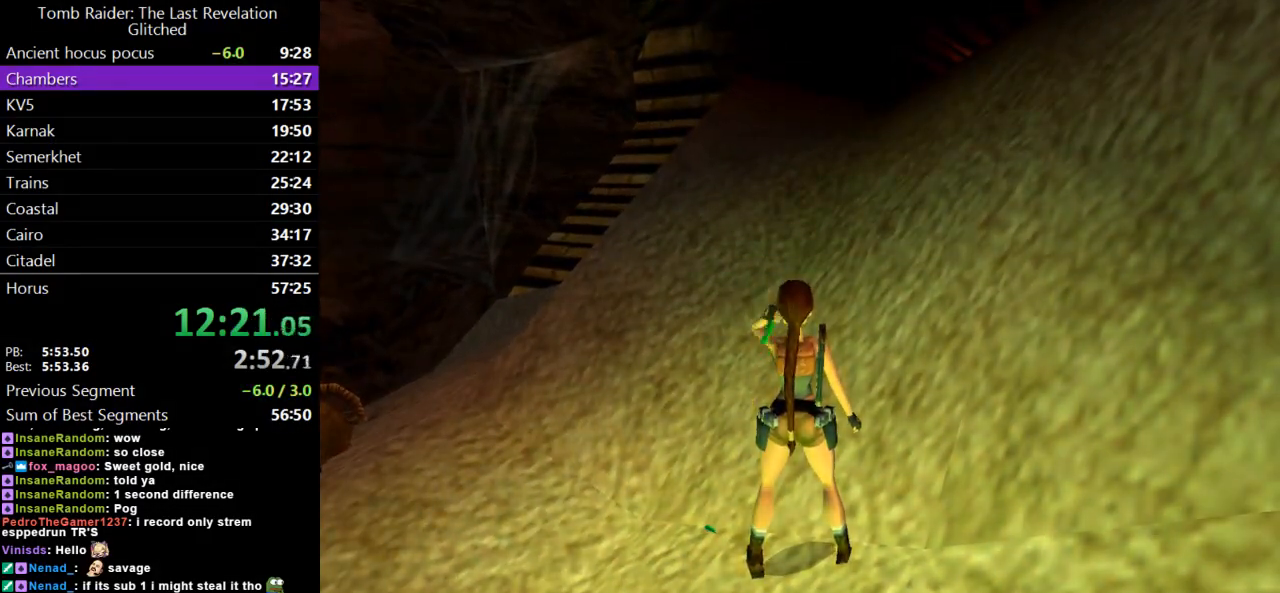
{"keys": ["guns"], "events": []}
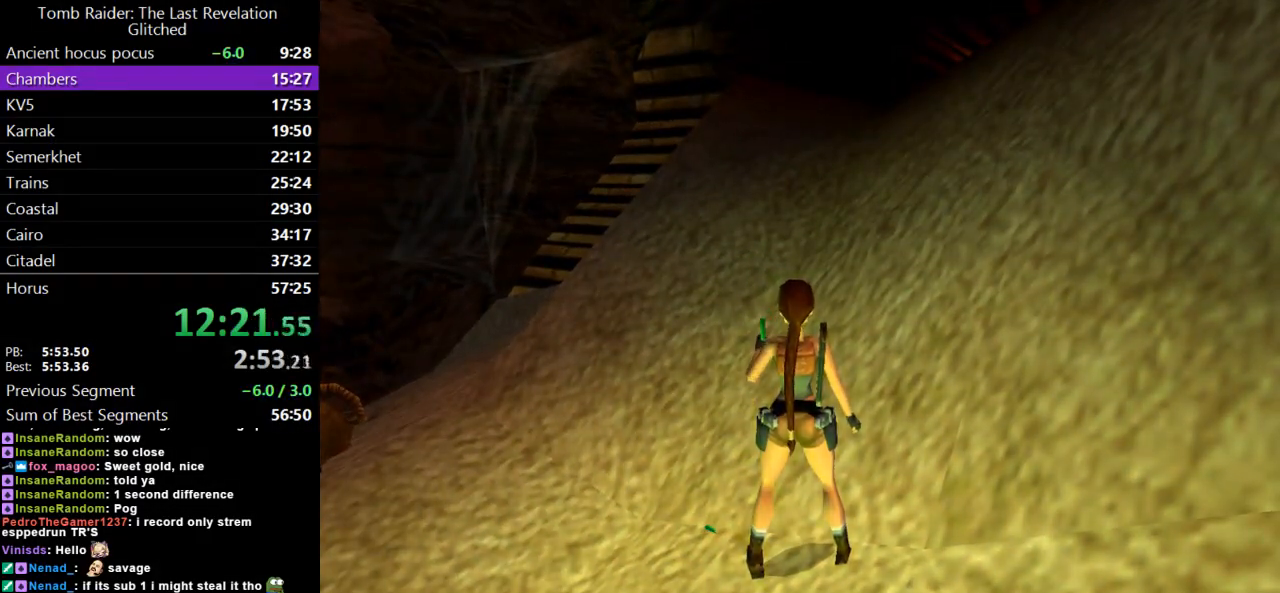
{"keys": ["guns"], "events": []}
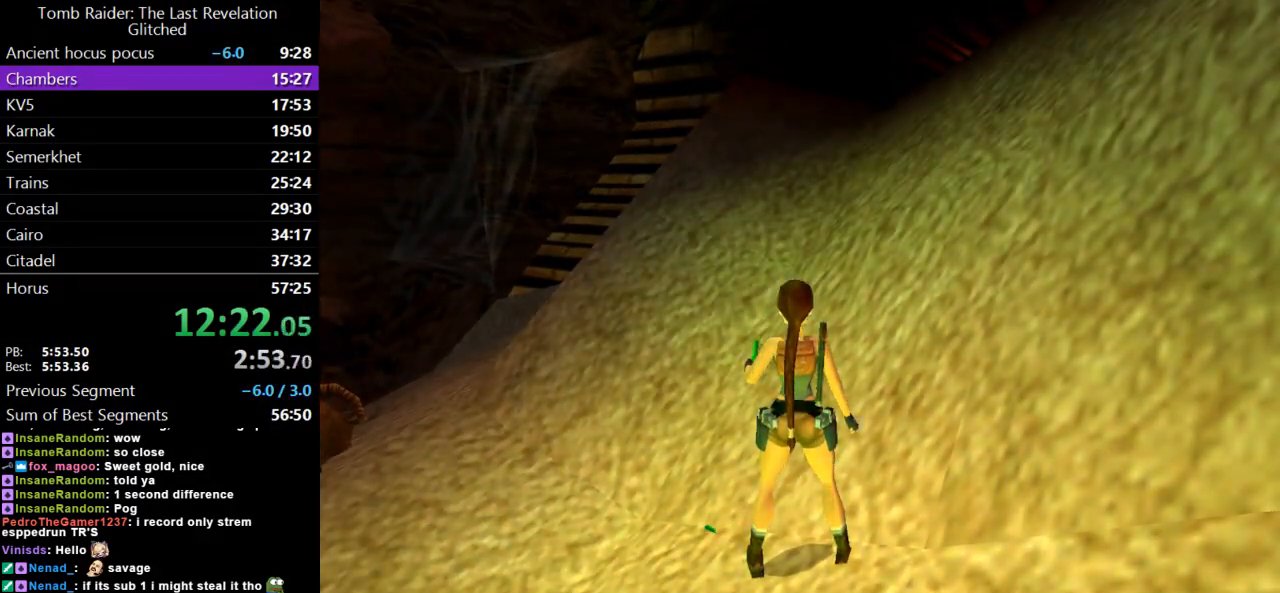
{"keys": ["guns"], "events": []}
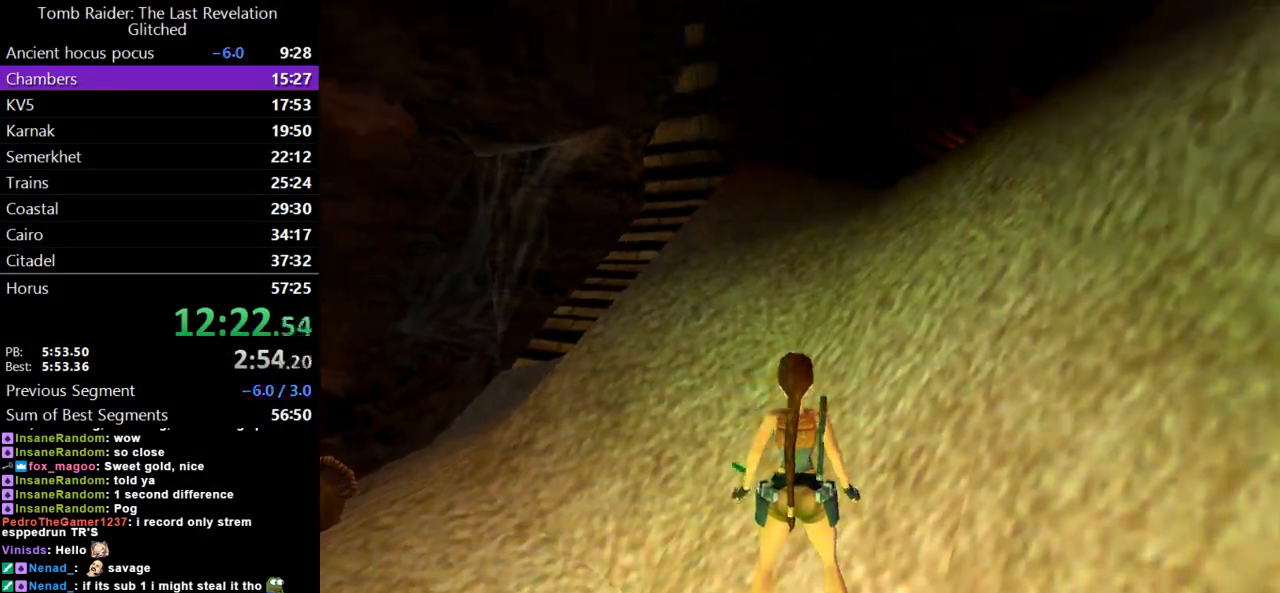
{"keys": ["right"], "events": [[200, "right", "down"], [233, "guns", "up"]]}
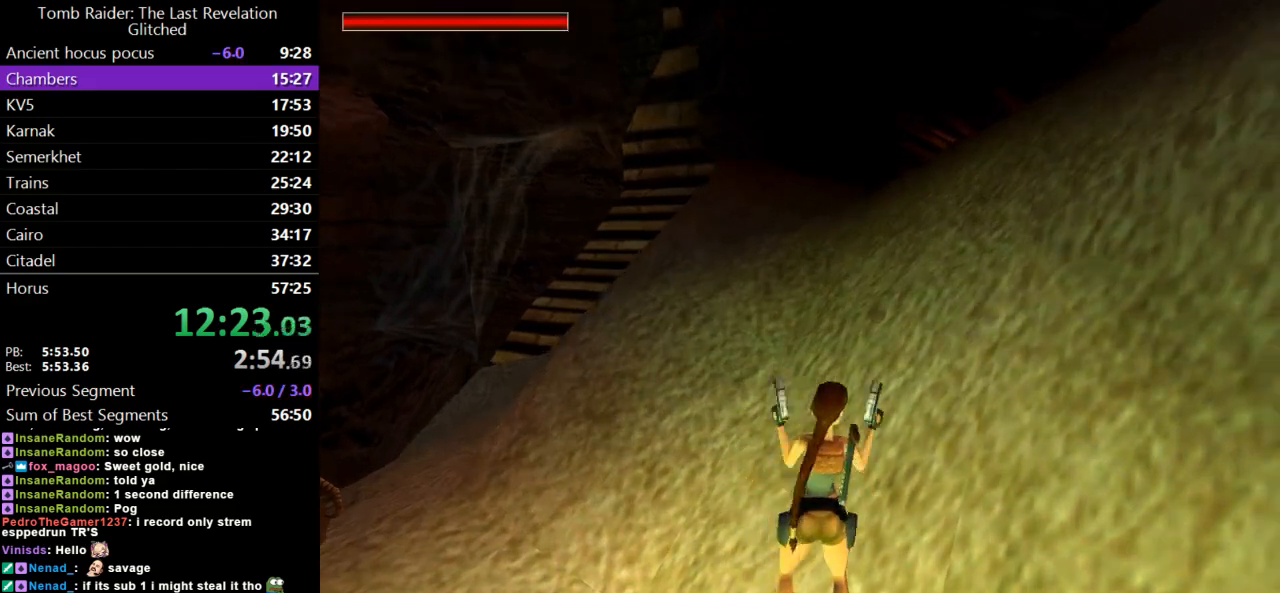
{"keys": [], "events": [[67, "guns", "down"], [200, "right", "up"], [233, "lstep", "down"], [300, "guns", "up"], [500, "lstep", "up"]]}
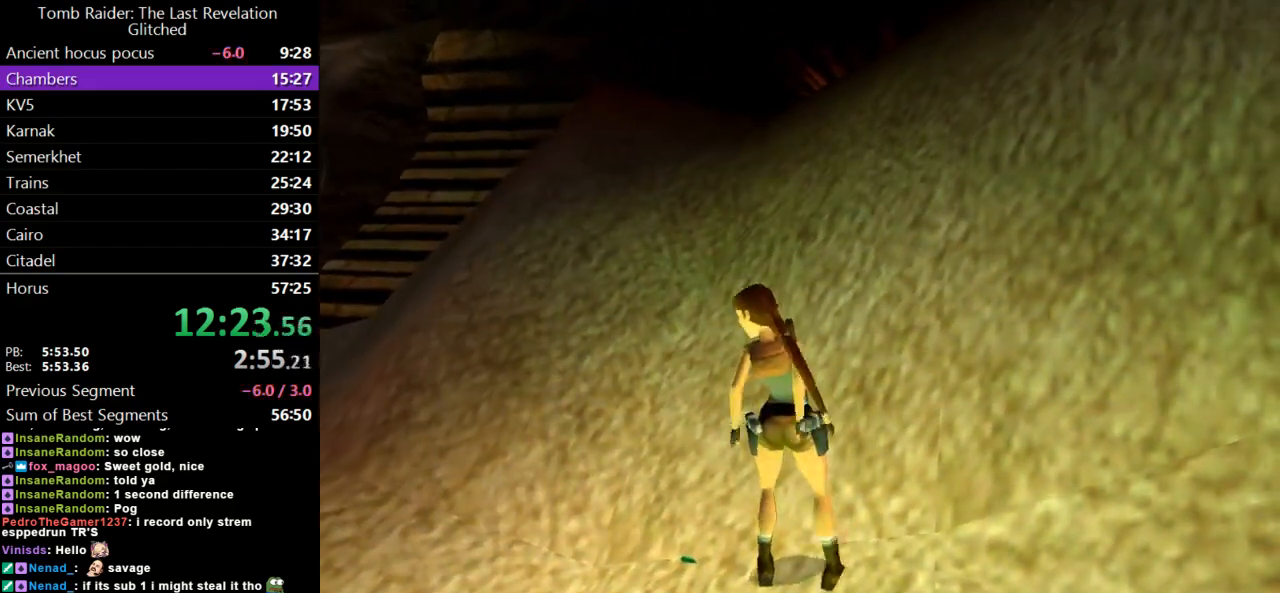
{"keys": ["left"], "events": [[400, "left", "down"]]}
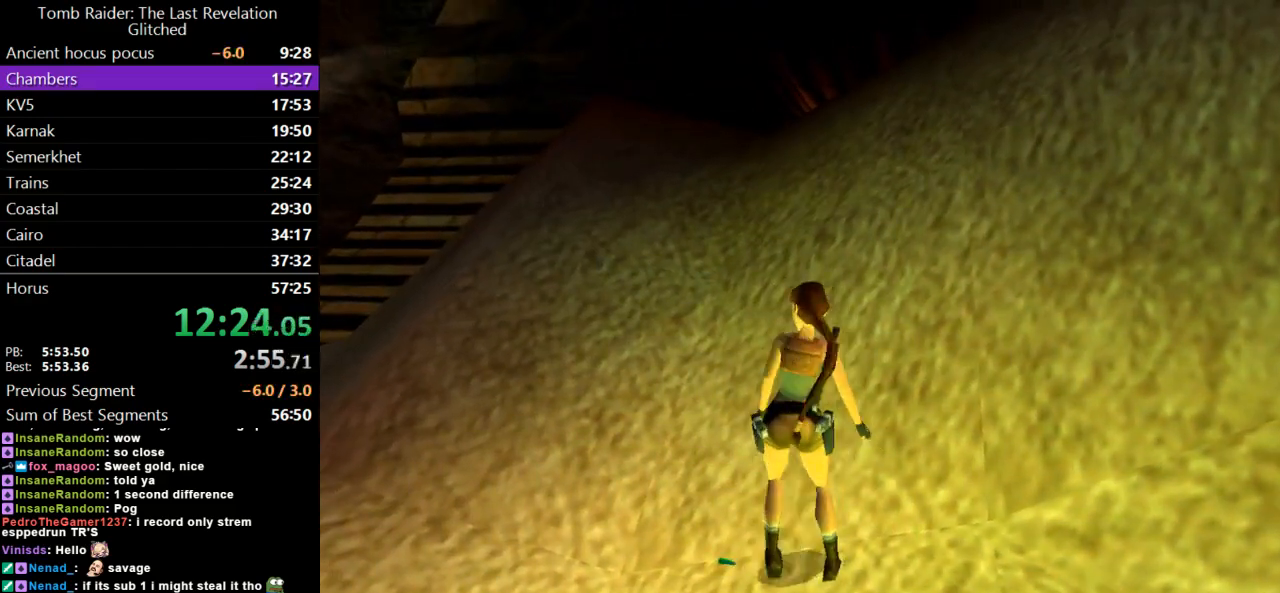
{"keys": ["roll2"], "events": [[67, "left", "up"], [200, "roll2", "down"]]}
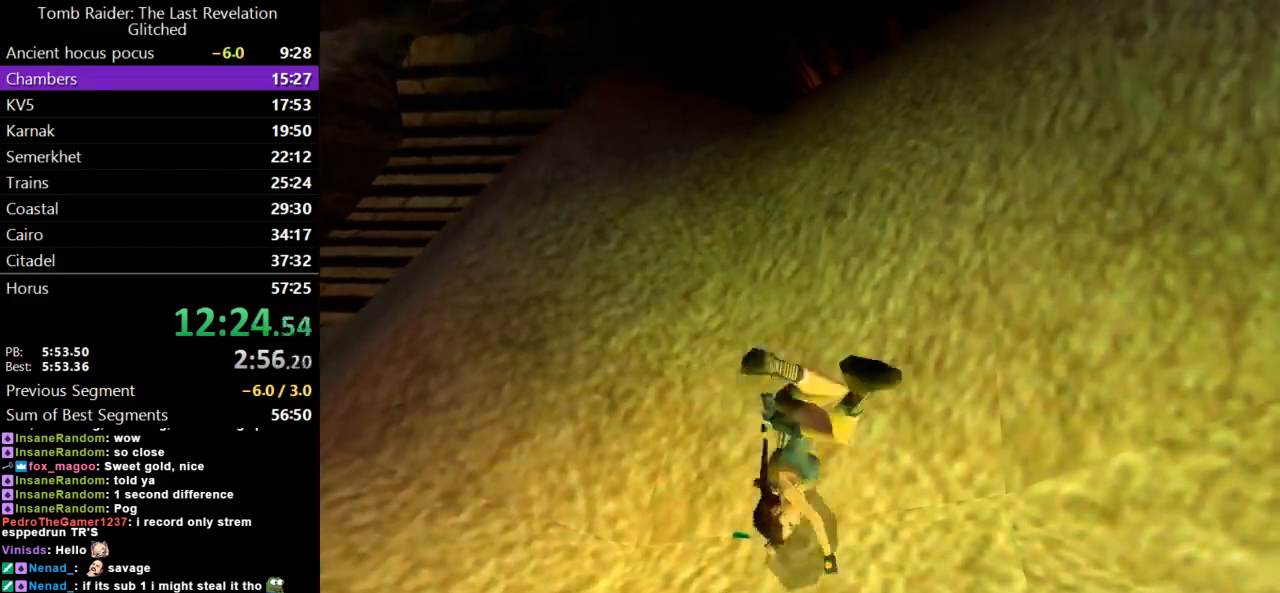
{"keys": [], "events": [[67, "roll2", "up"]]}
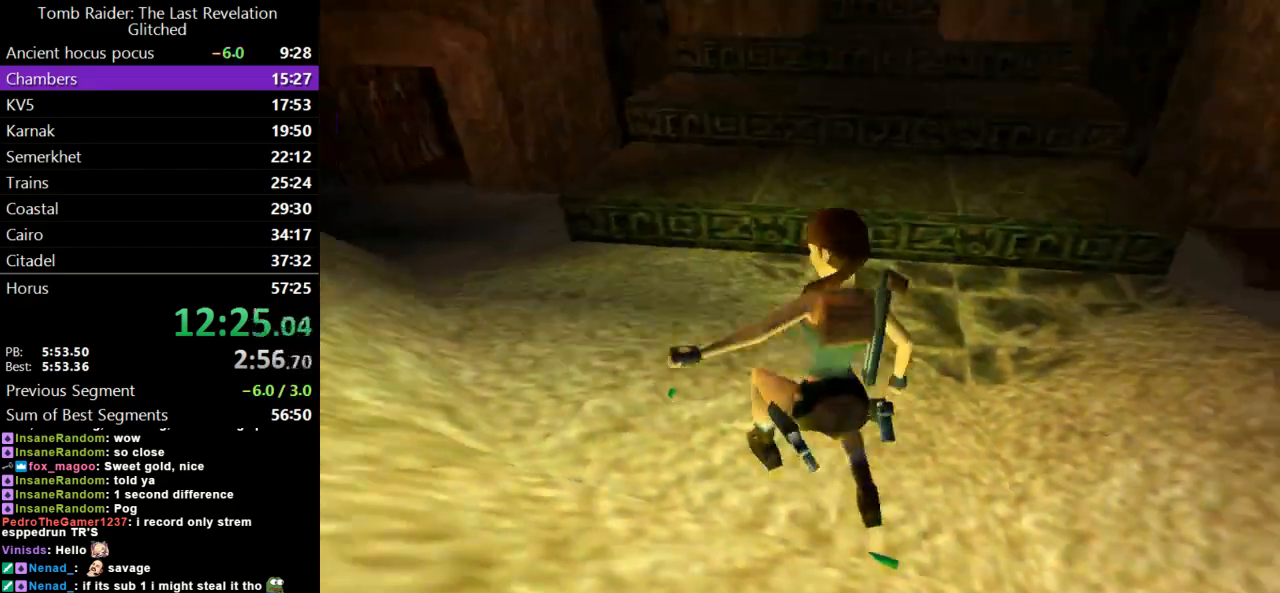
{"keys": ["right"], "events": [[433, "right", "down"]]}
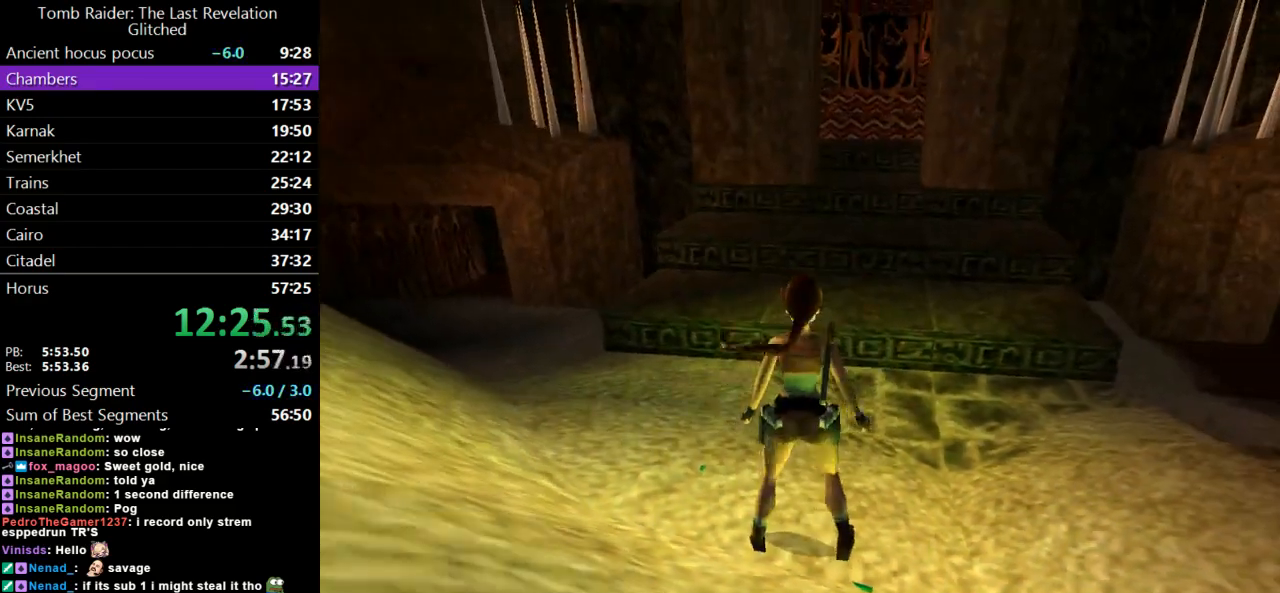
{"keys": ["look"], "events": [[33, "right", "up"], [300, "look", "down"]]}
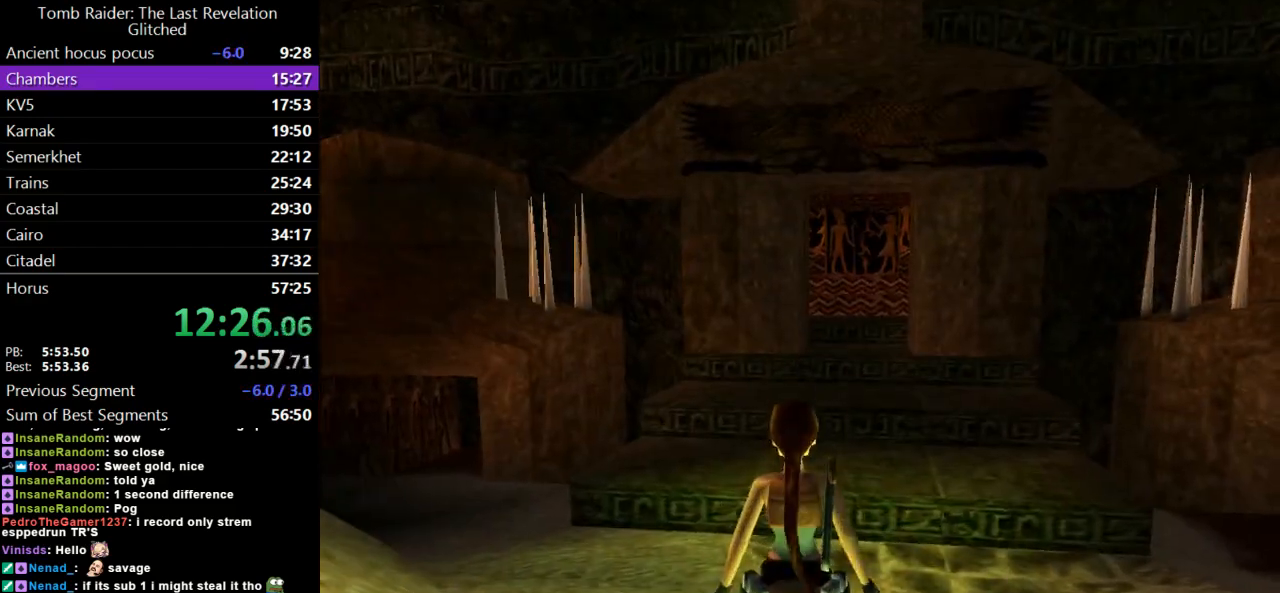
{"keys": ["duck"], "events": [[433, "duck", "down"], [433, "look", "up"]]}
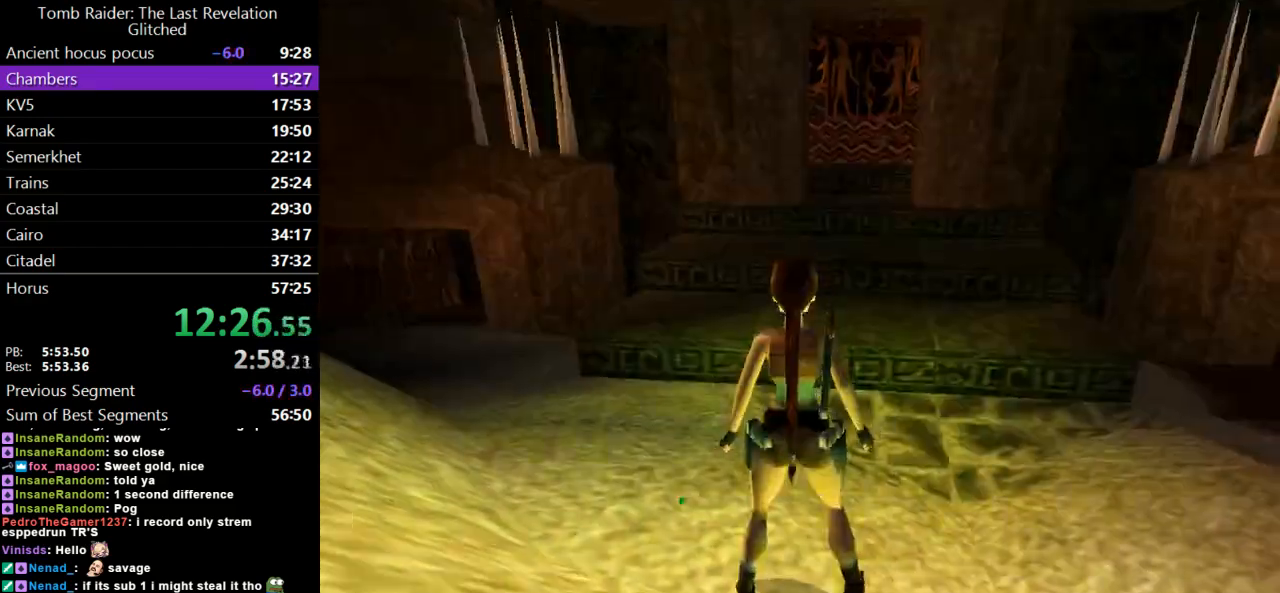
{"keys": ["action", "duck"], "events": [[233, "action", "down"]]}
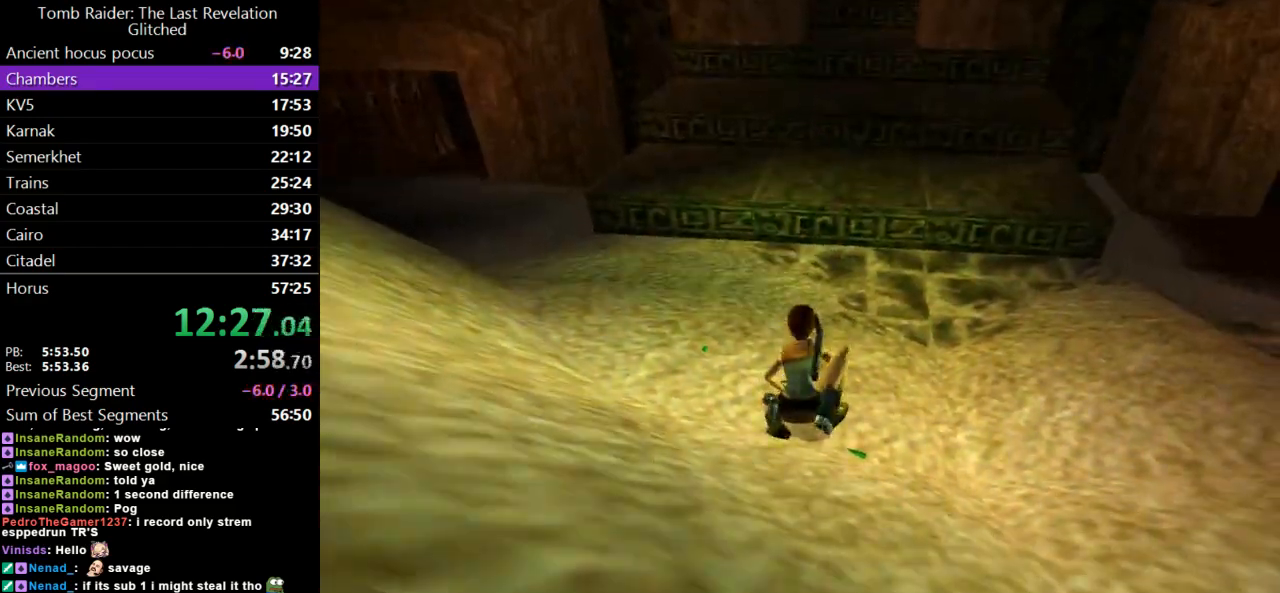
{"keys": ["action", "guns"], "events": [[467, "duck", "up"], [467, "guns", "down"]]}
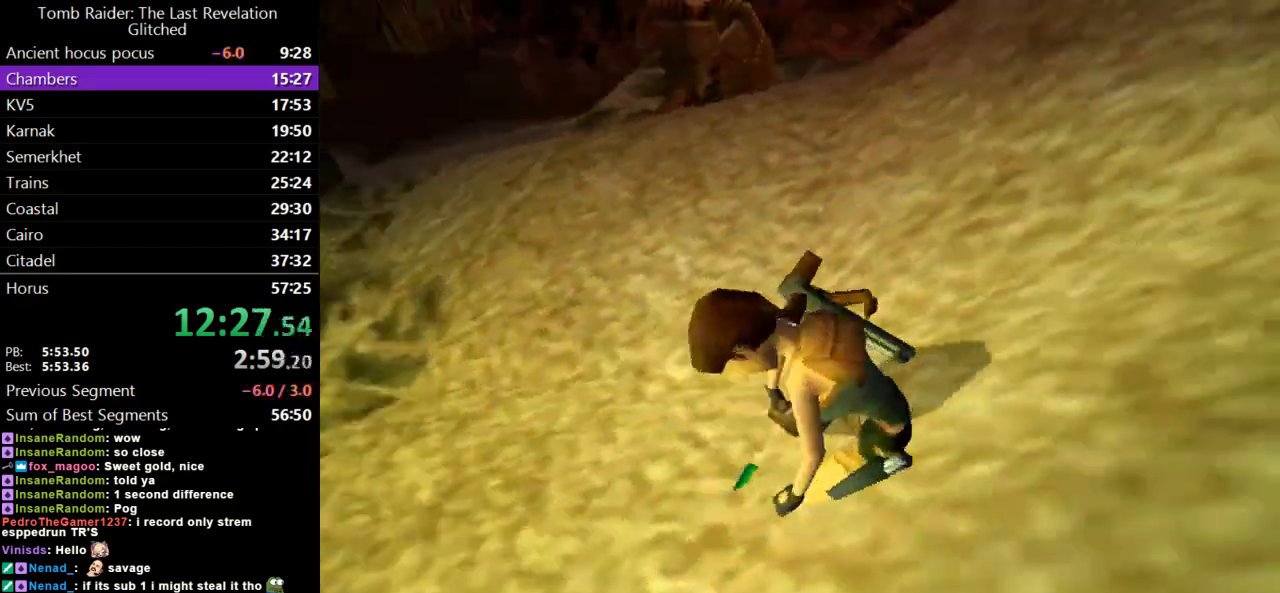
{"keys": ["action", "guns"], "events": []}
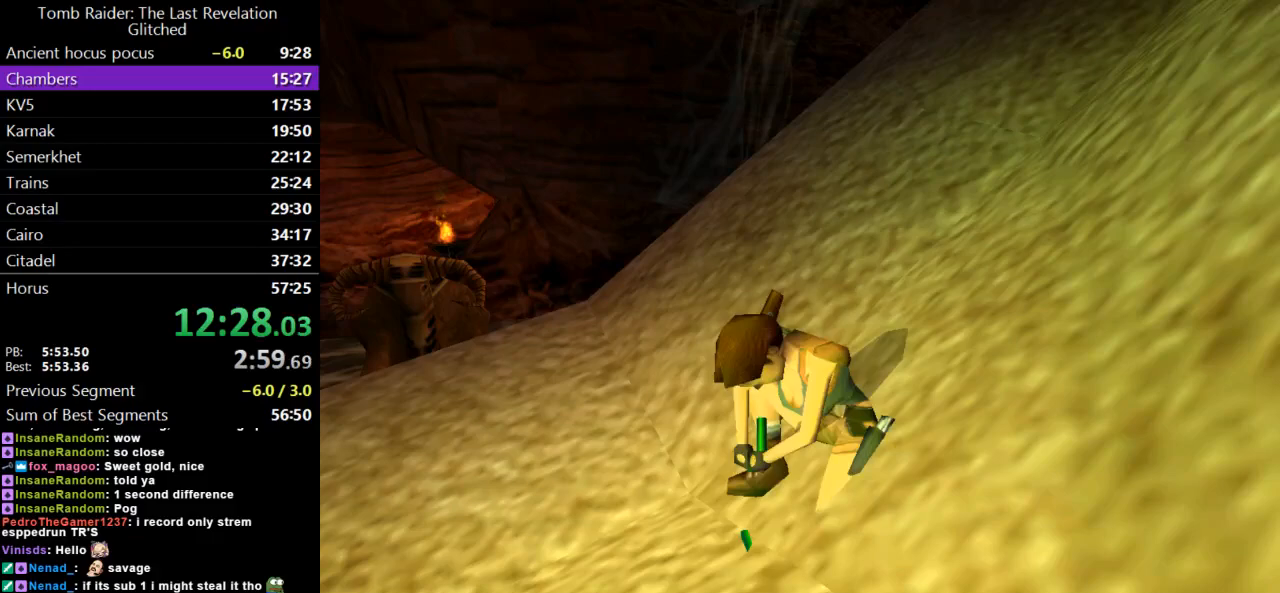
{"keys": ["action", "guns"], "events": []}
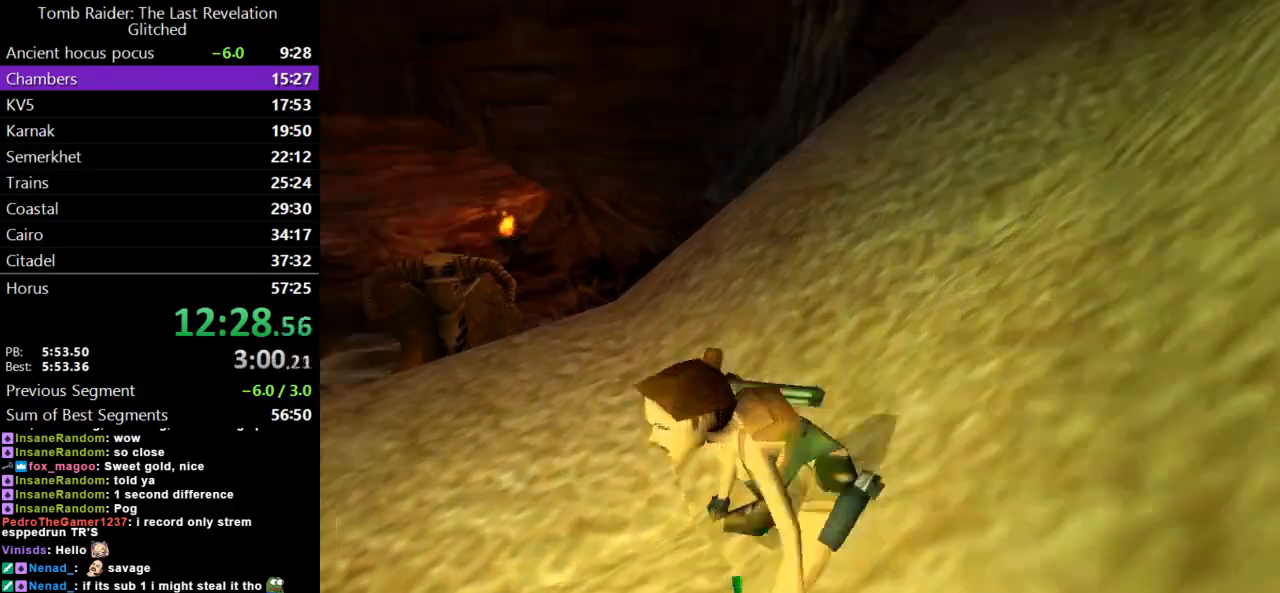
{"keys": ["action", "guns"], "events": []}
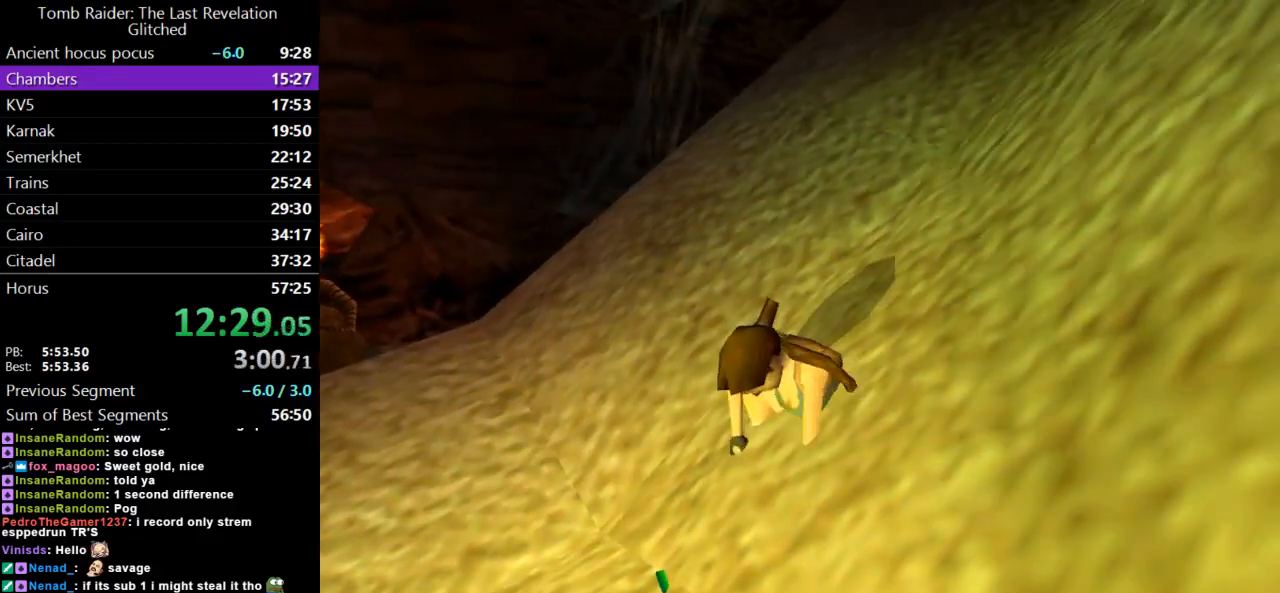
{"keys": ["action", "guns"], "events": []}
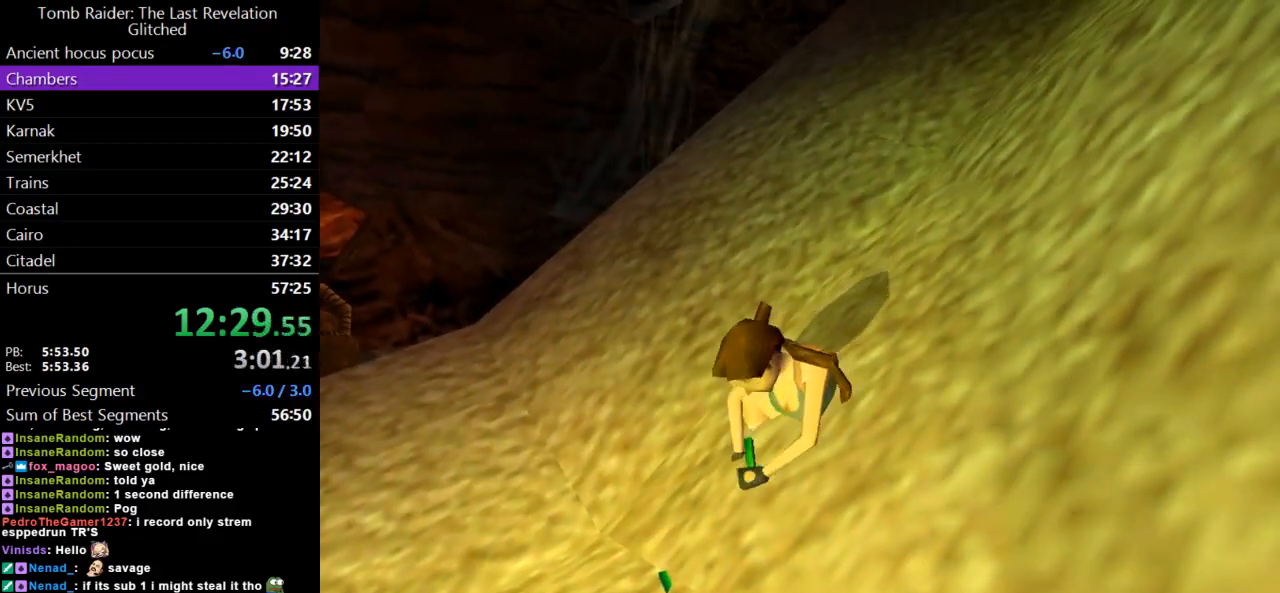
{"keys": ["action", "guns"], "events": []}
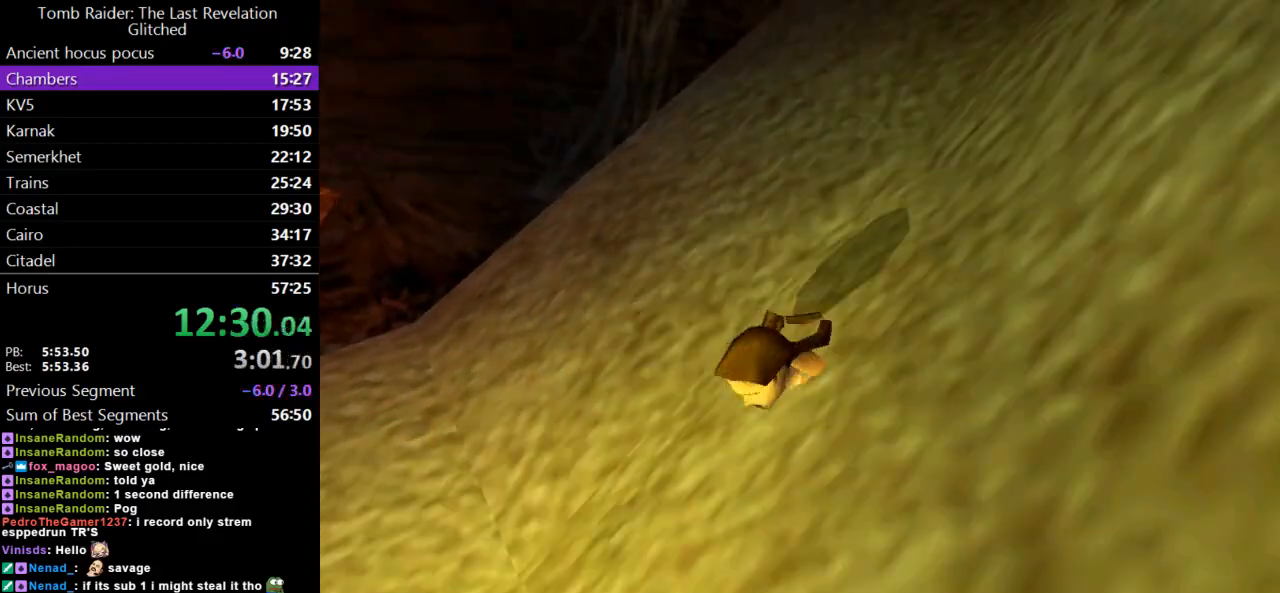
{"keys": ["action", "guns"], "events": []}
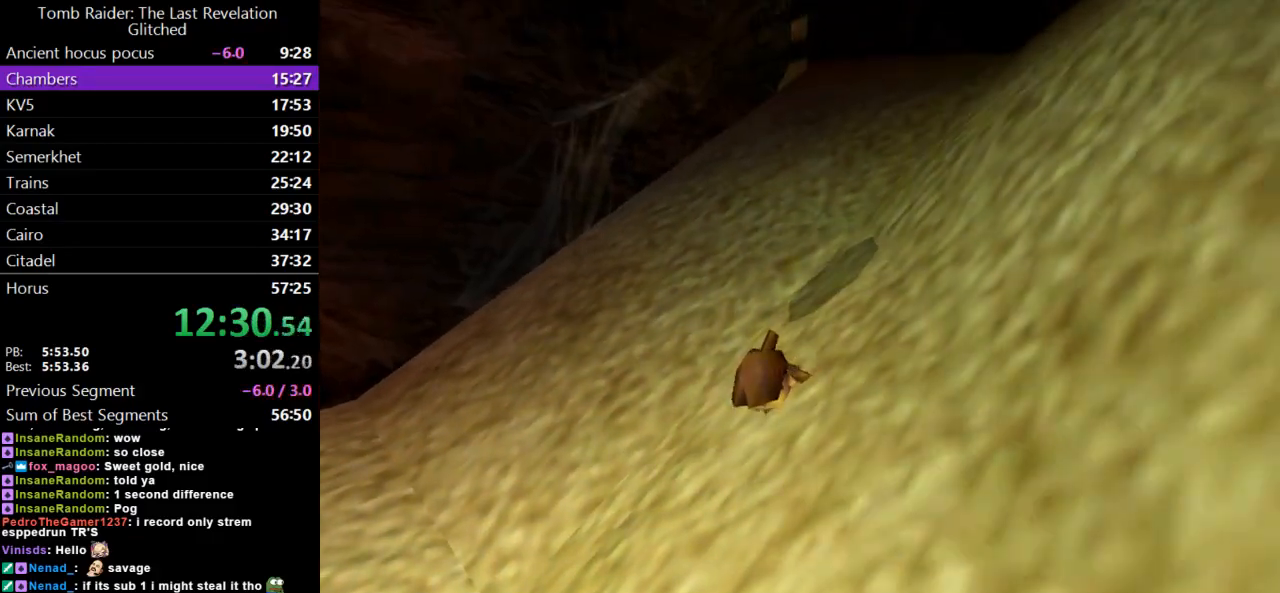
{"keys": ["action", "guns"], "events": []}
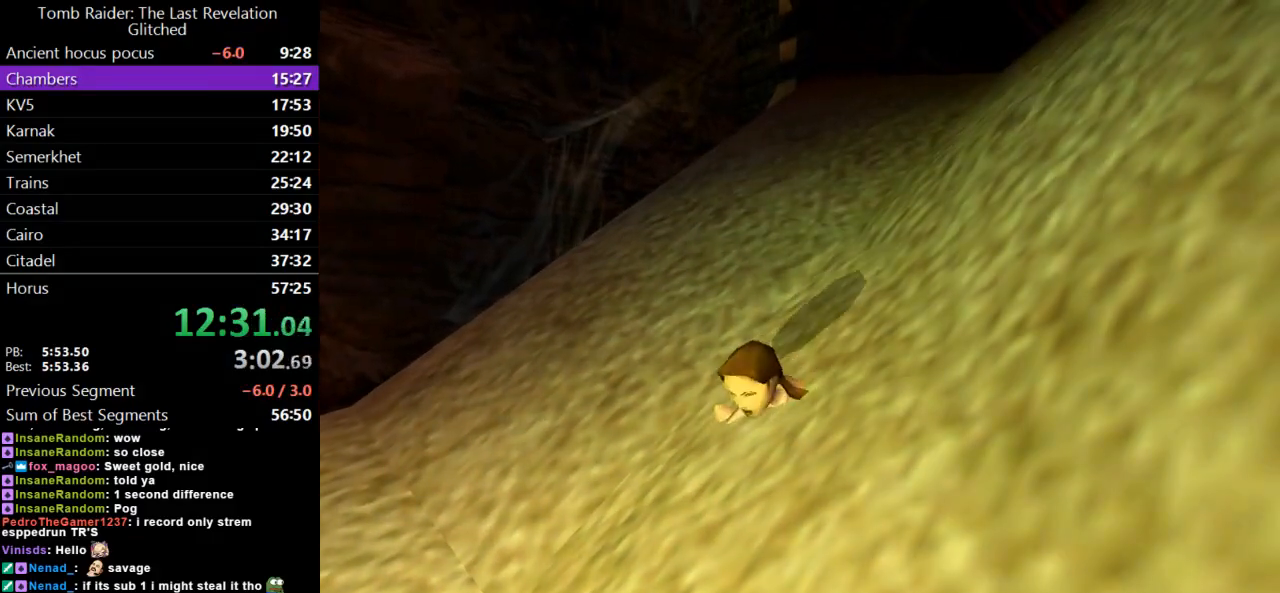
{"keys": ["action", "guns"], "events": []}
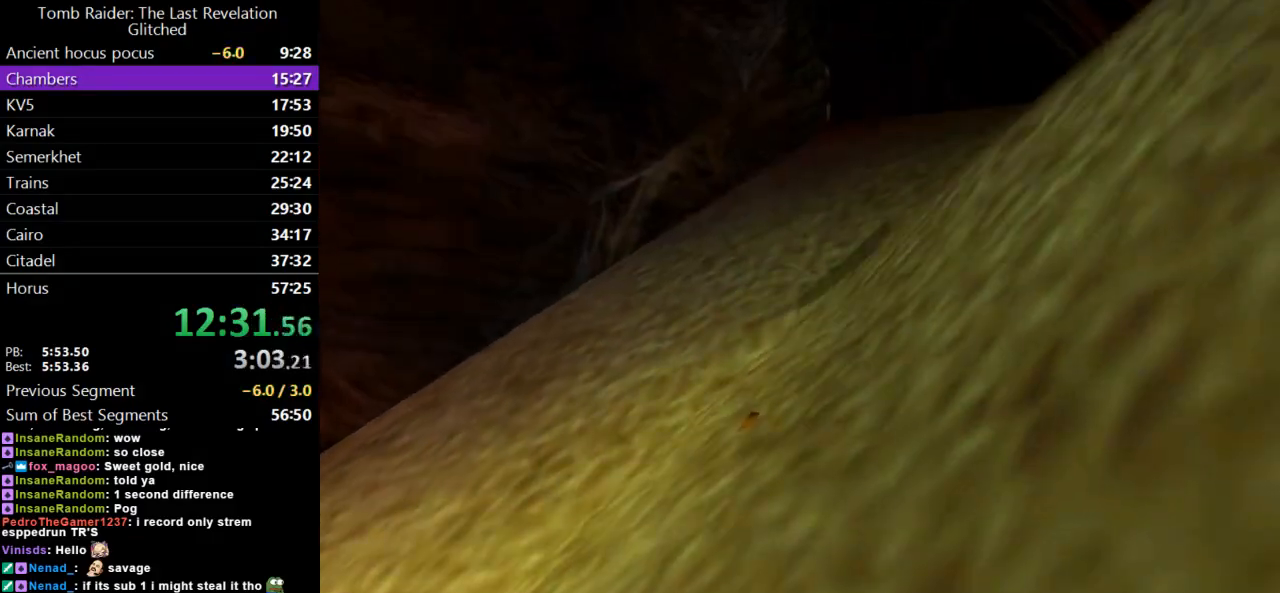
{"keys": ["action", "guns"], "events": []}